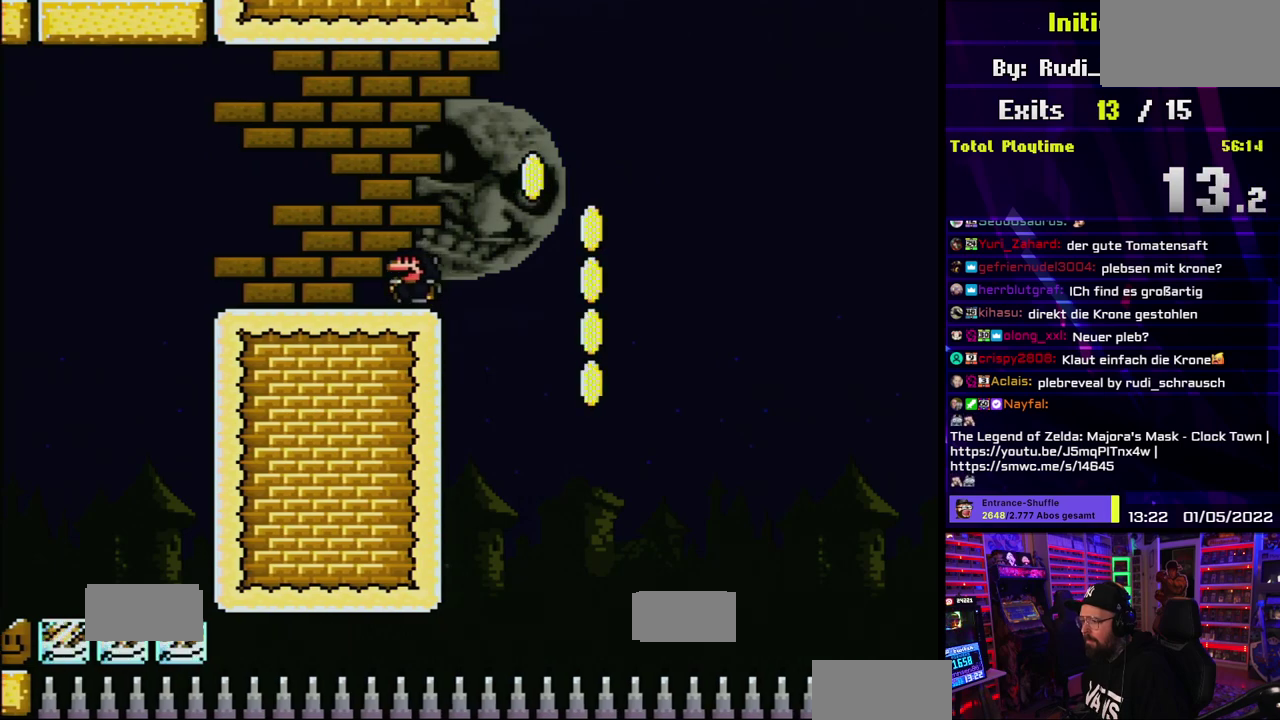
Gameplay with a controller (Nintendo layout); each line is a JSON object with the inputs held at the frame after it. "events" lists button and stick changes between this image and that frame as [ms after this image, input, new state], when the widget could be followed in between. Not read: DPAD_LEFT DPAD_RIGHT L3 R3 SELECT START.
{"buttons": ["B", "Y"], "events": [[483, "B", "down"]]}
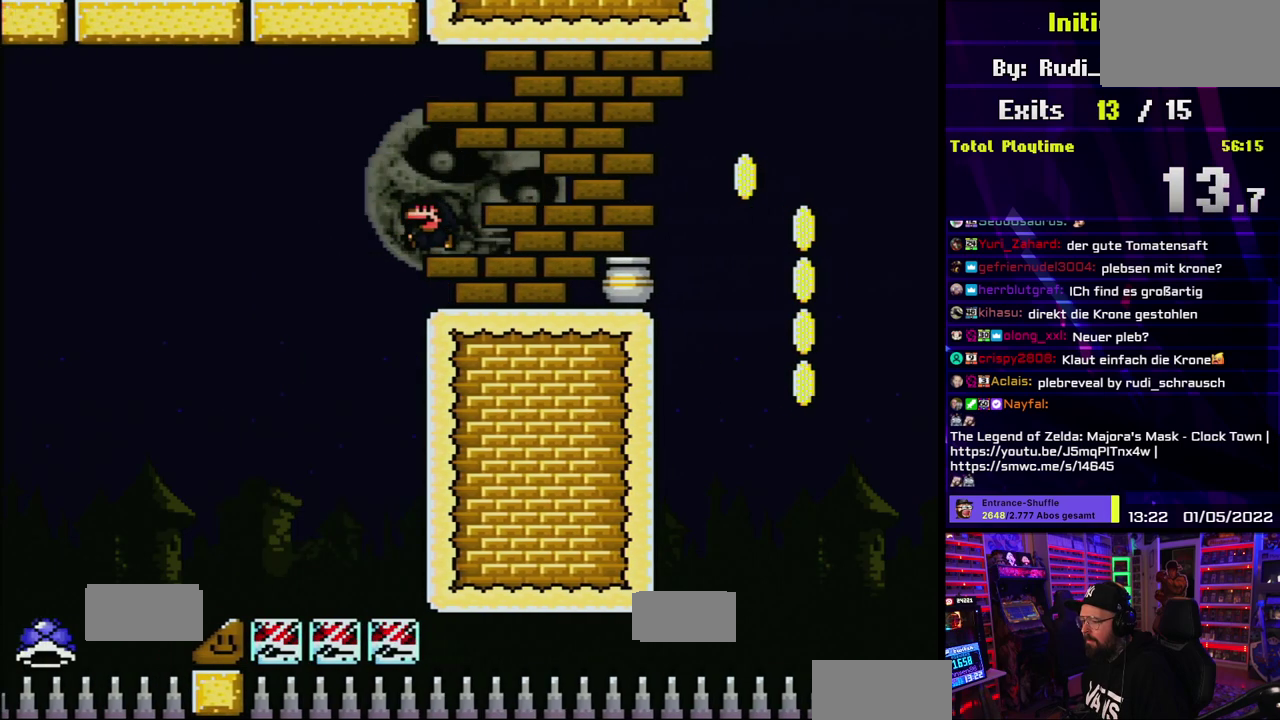
{"buttons": ["B", "Y"], "events": [[50, "B", "up"], [300, "B", "down"]]}
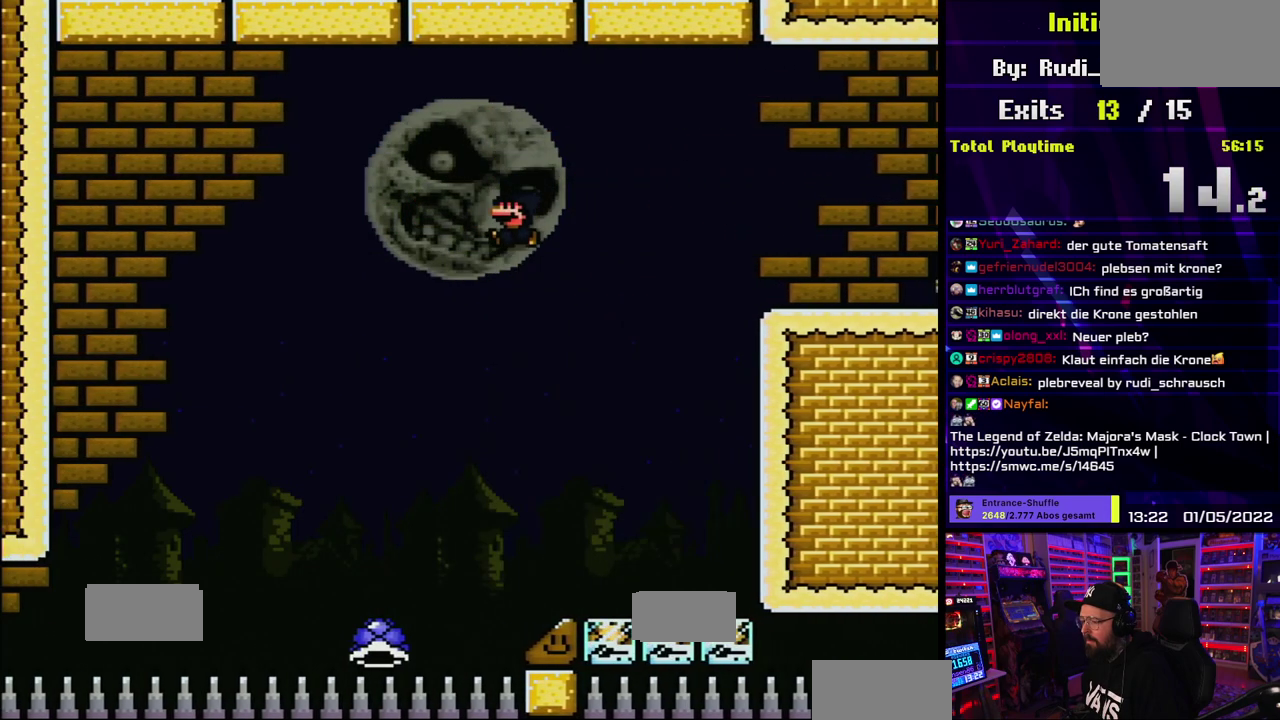
{"buttons": ["Y"], "events": [[100, "B", "up"]]}
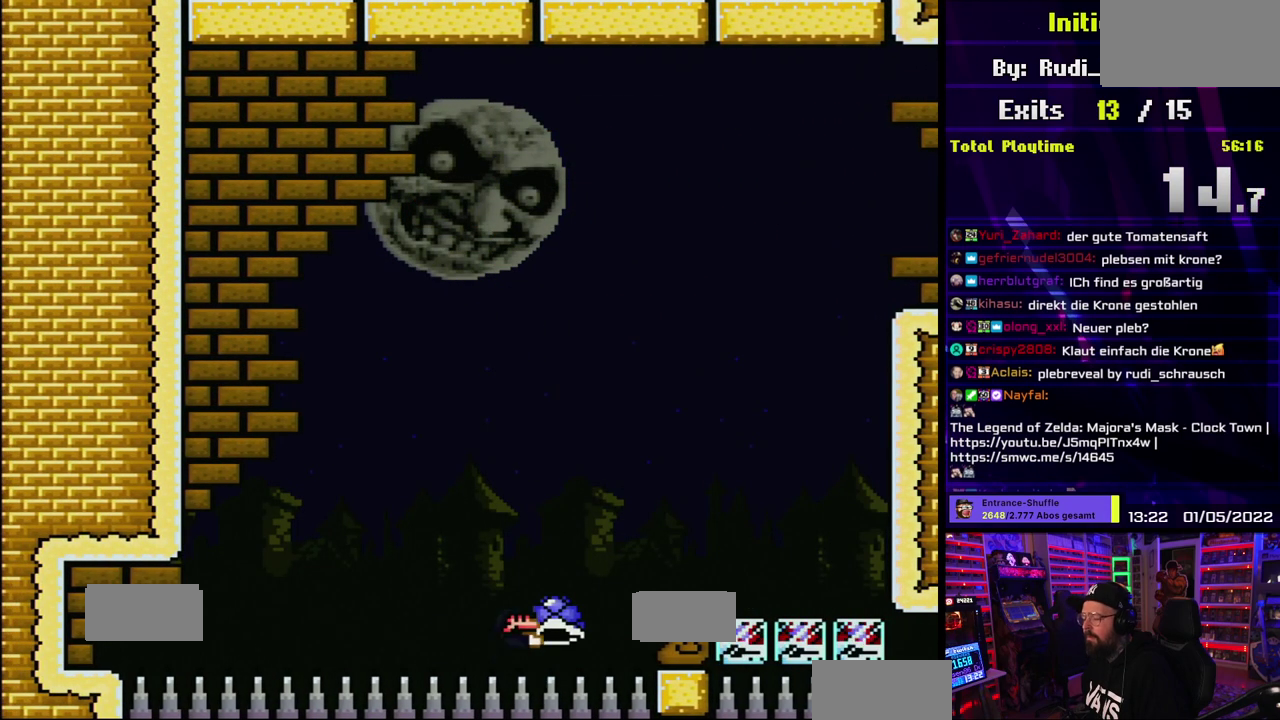
{"buttons": [], "events": [[267, "Y", "up"], [417, "B", "down"], [500, "B", "up"]]}
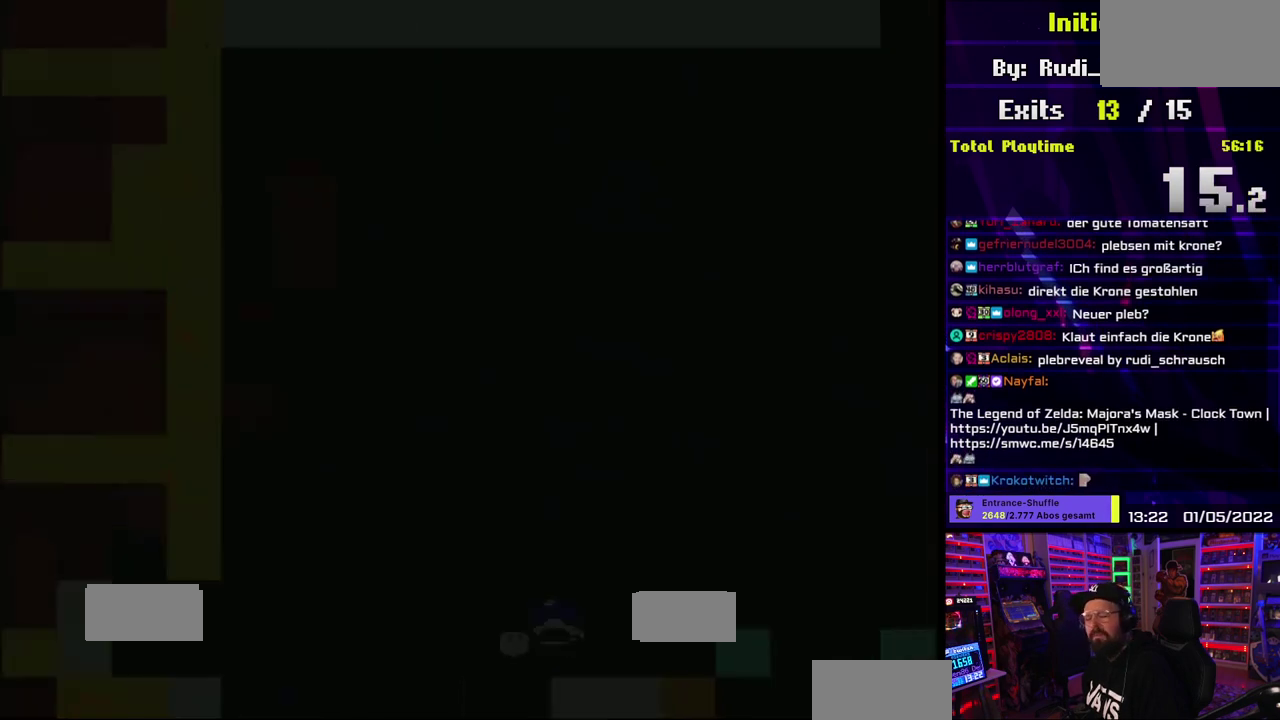
{"buttons": [], "events": [[117, "B", "down"], [383, "B", "up"]]}
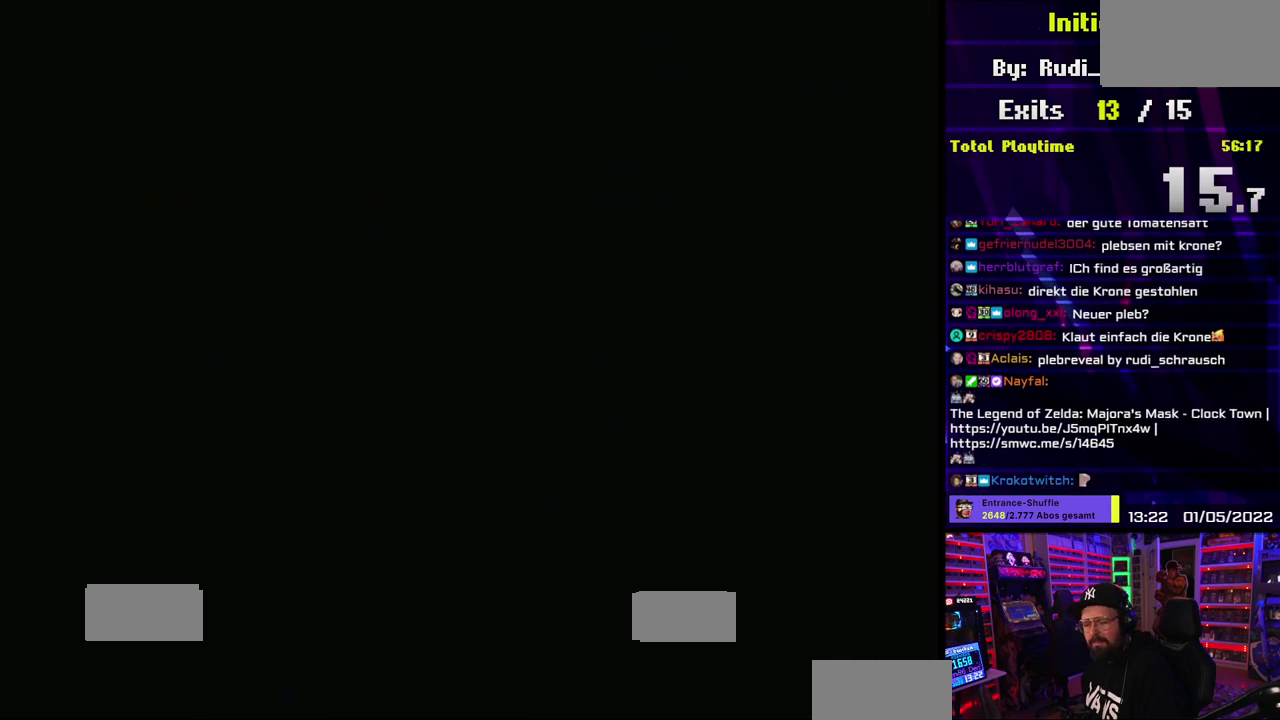
{"buttons": []}
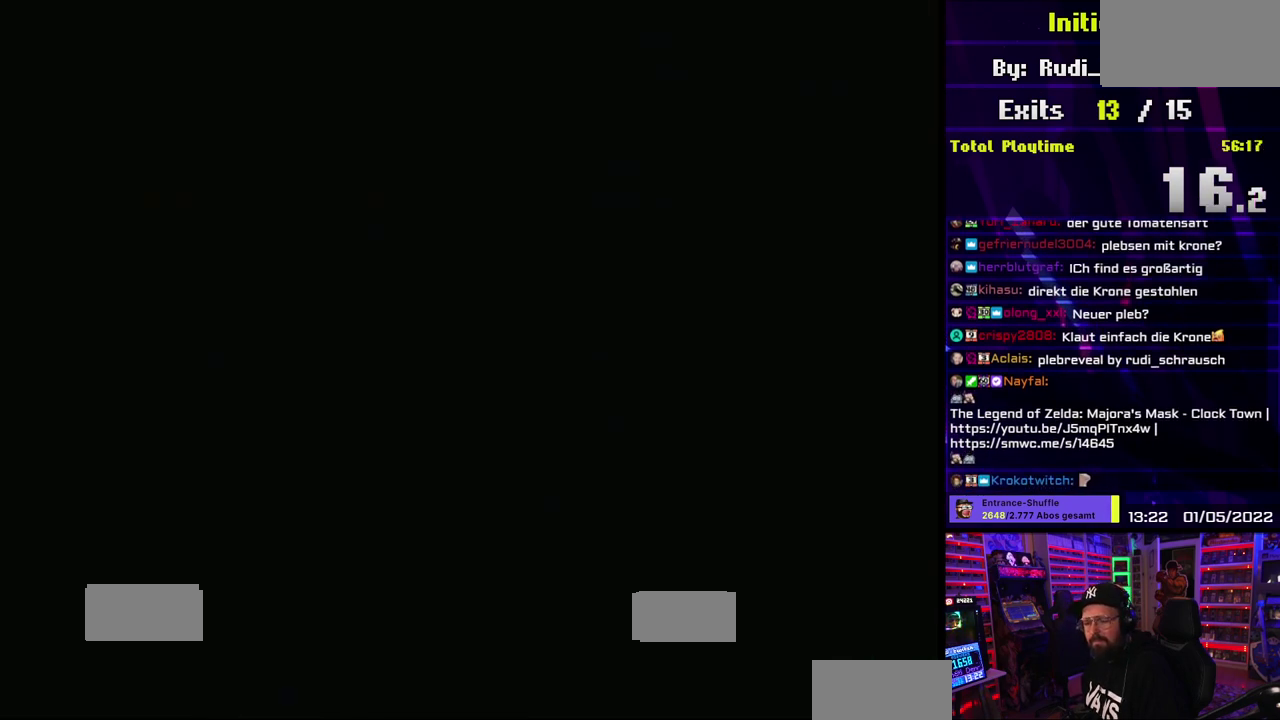
{"buttons": []}
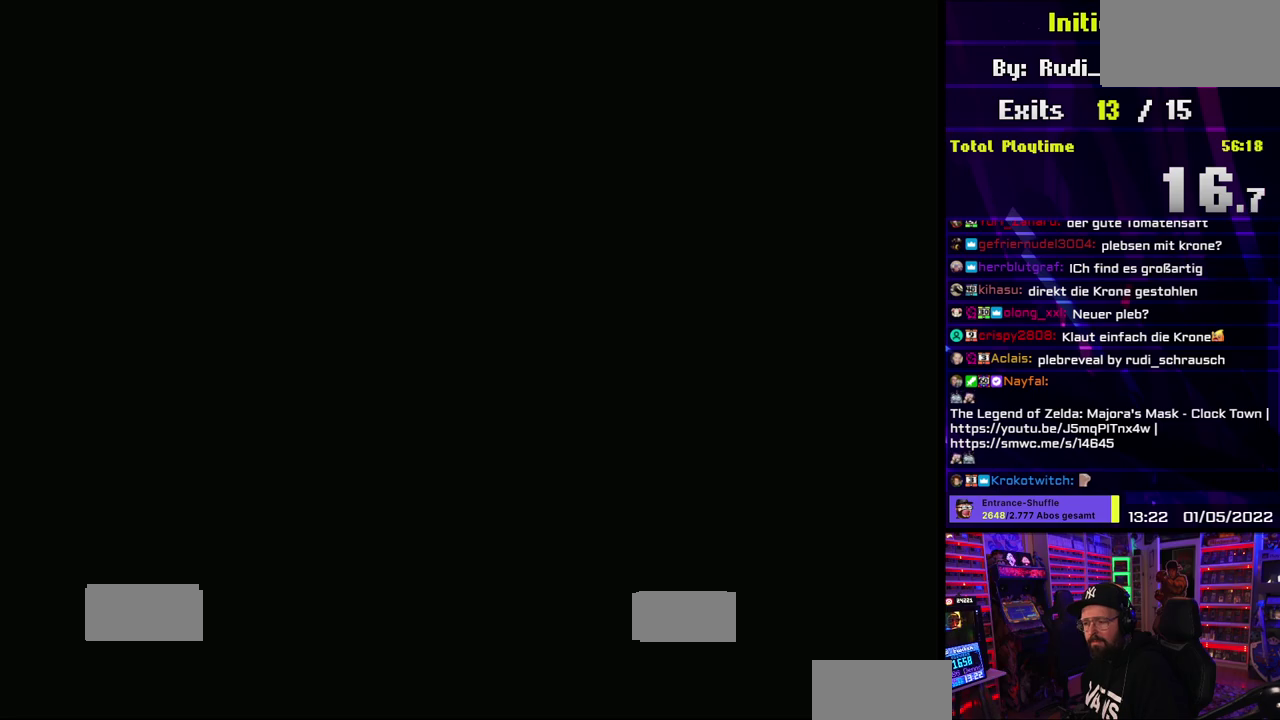
{"buttons": ["B", "Y"], "events": [[83, "B", "down"], [83, "Y", "down"]]}
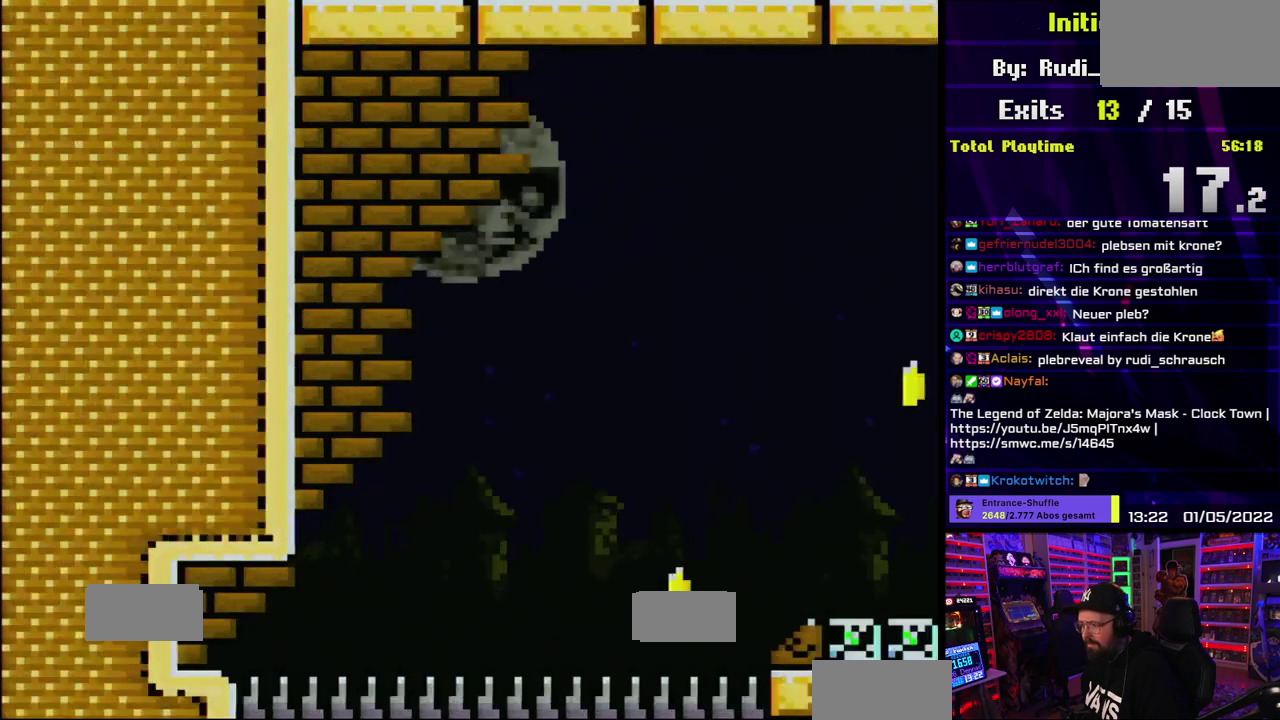
{"buttons": ["B", "Y"]}
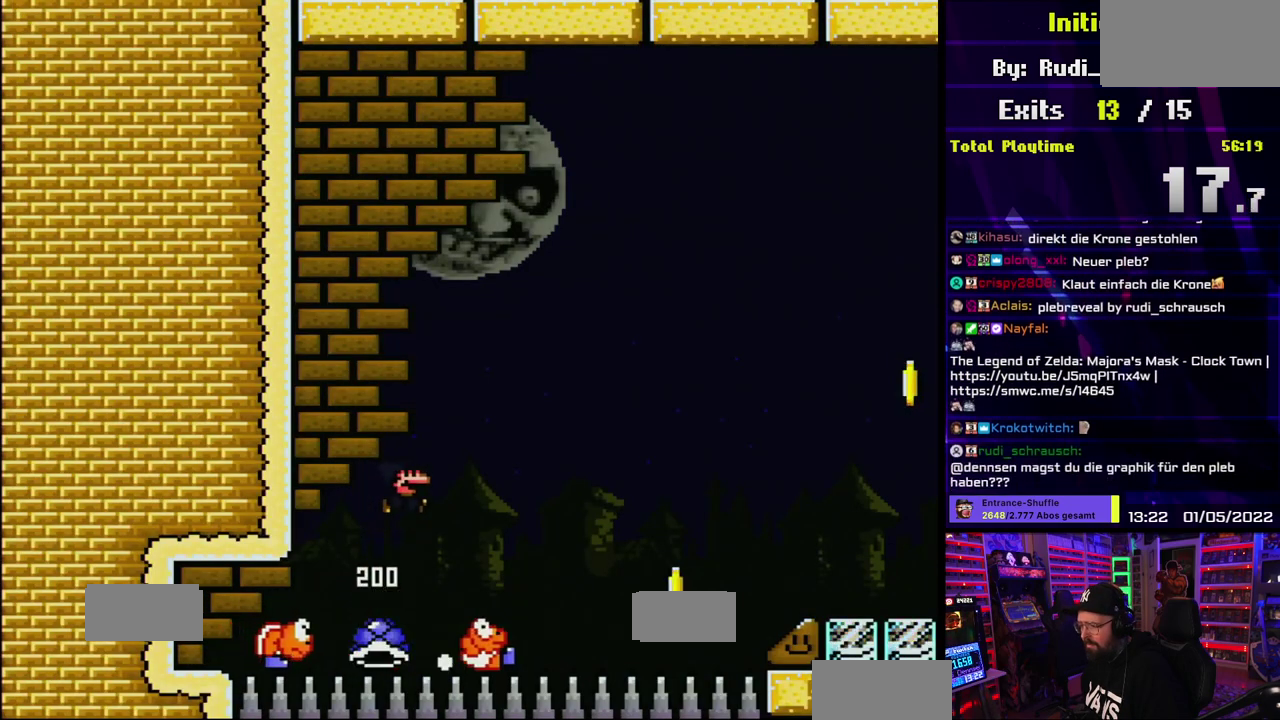
{"buttons": ["B", "Y"]}
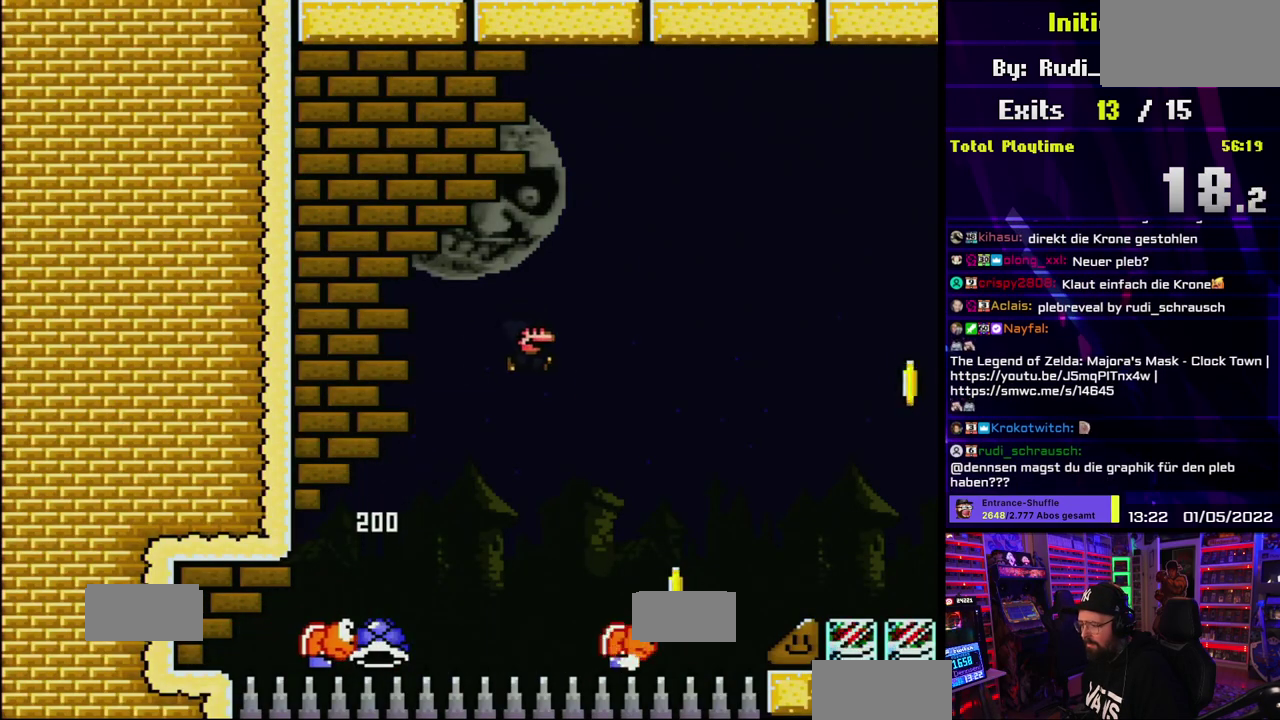
{"buttons": ["B", "Y"]}
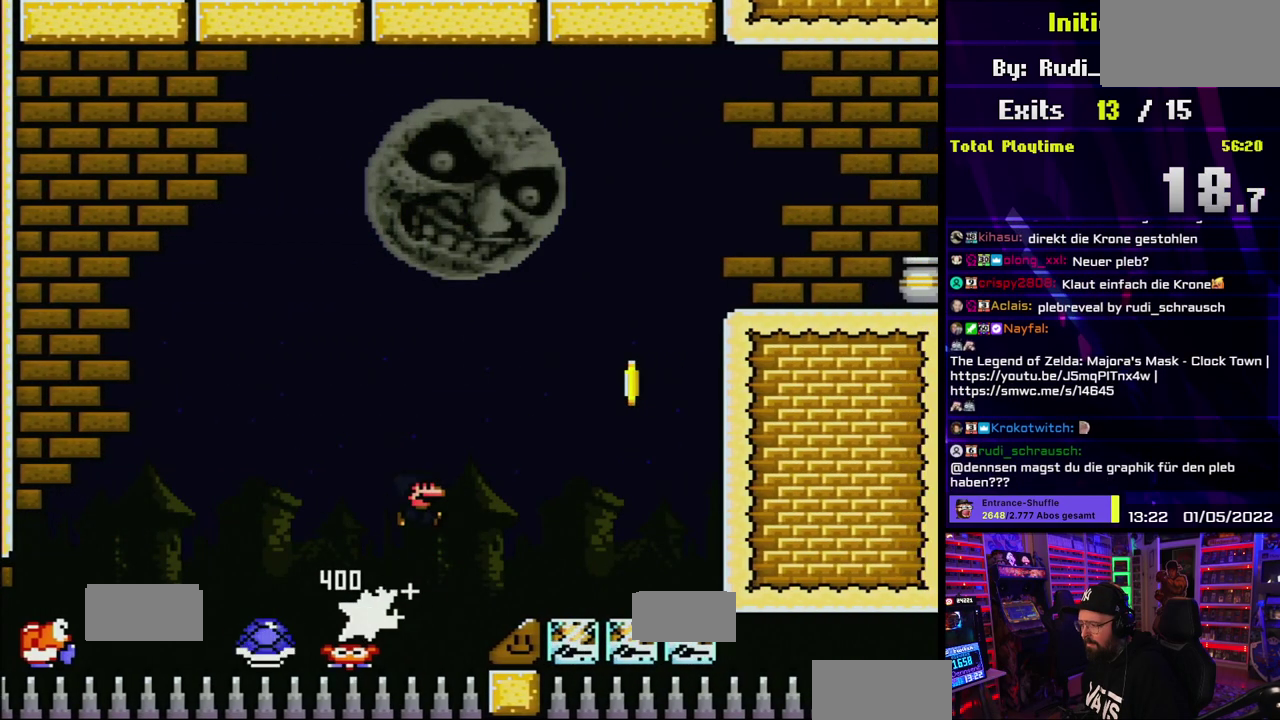
{"buttons": ["B", "Y"], "events": [[100, "DPAD_UP", "down"], [133, "DPAD_UP", "up"], [233, "B", "up"], [417, "DPAD_UP", "down"], [433, "DPAD_UP", "up"], [450, "B", "down"]]}
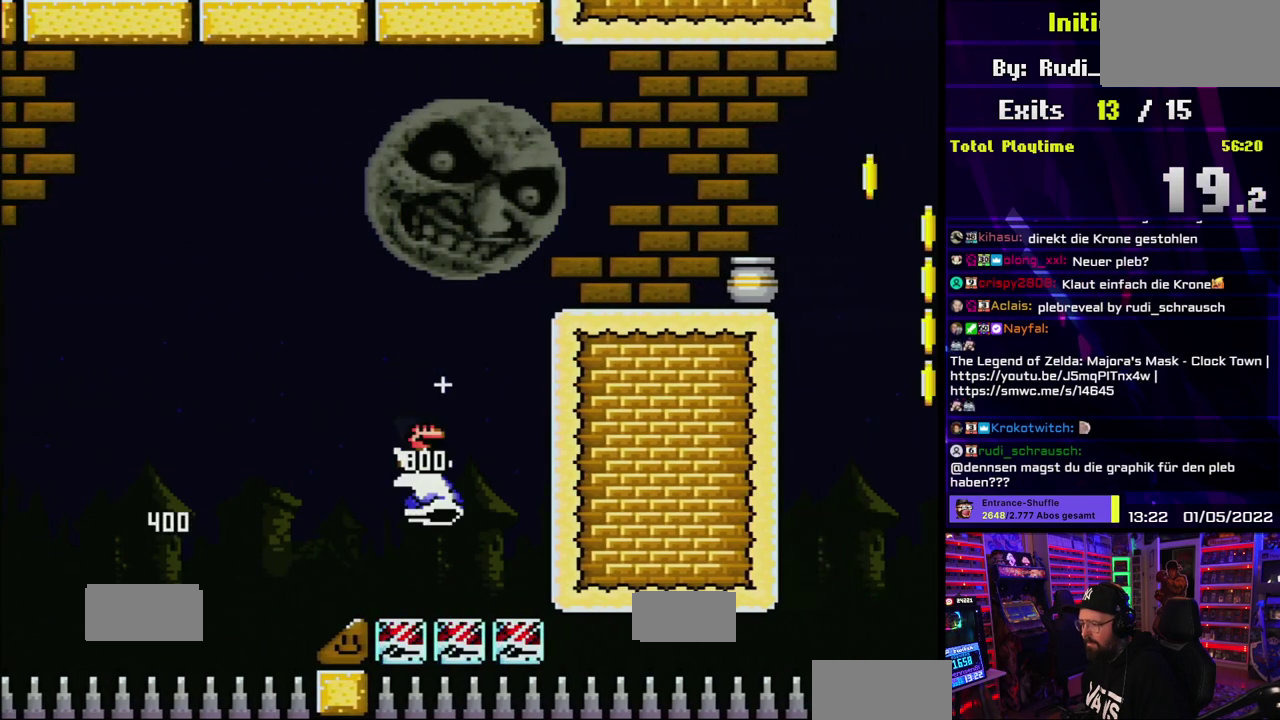
{"buttons": ["B", "Y"]}
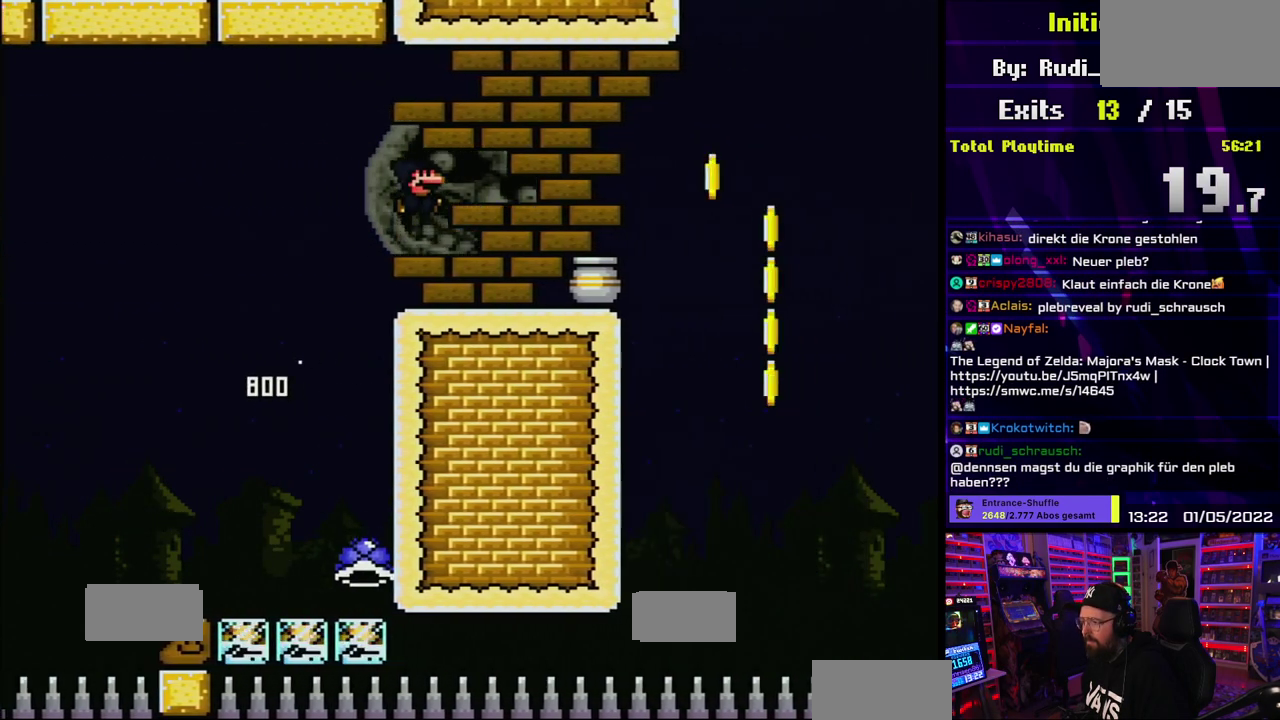
{"buttons": ["B", "Y"], "events": [[167, "DPAD_UP", "down"], [183, "DPAD_UP", "up"], [233, "B", "up"], [417, "B", "down"]]}
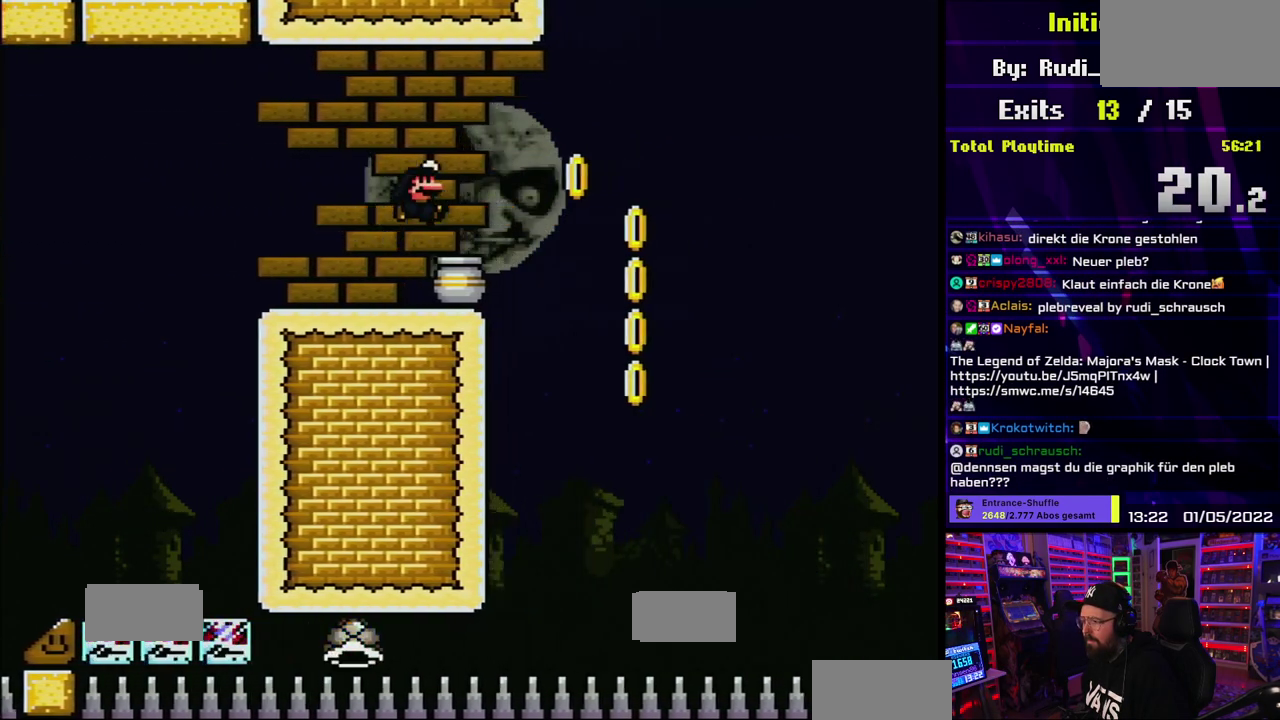
{"buttons": ["Y"], "events": [[17, "B", "up"], [150, "B", "down"], [267, "B", "up"]]}
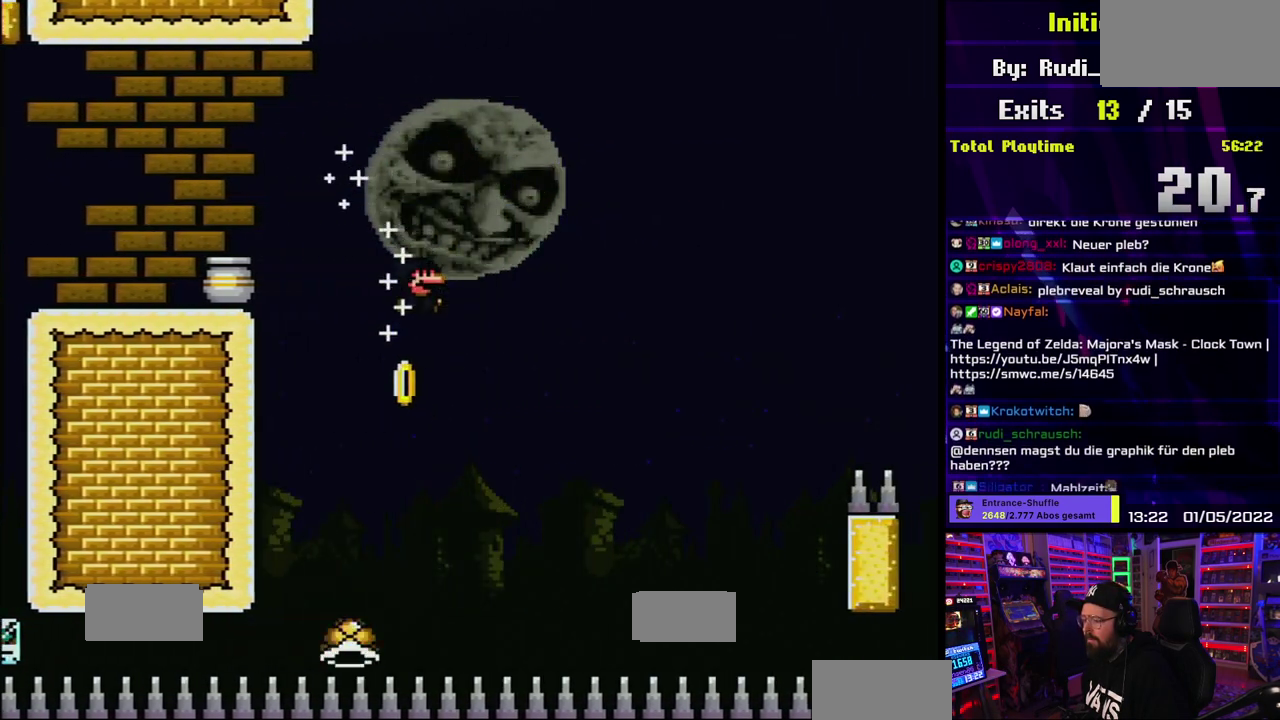
{"buttons": ["Y"], "events": [[67, "DPAD_UP", "down"], [83, "DPAD_UP", "up"]]}
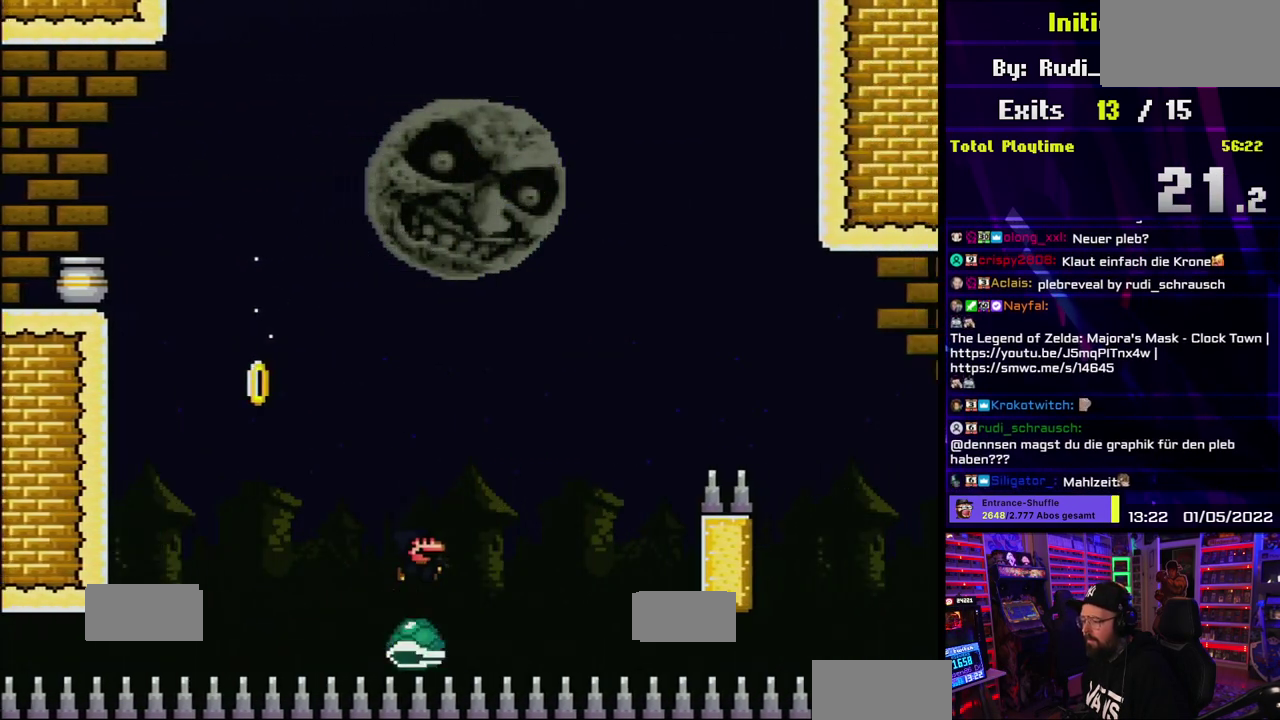
{"buttons": ["B", "Y"], "events": [[67, "B", "down"]]}
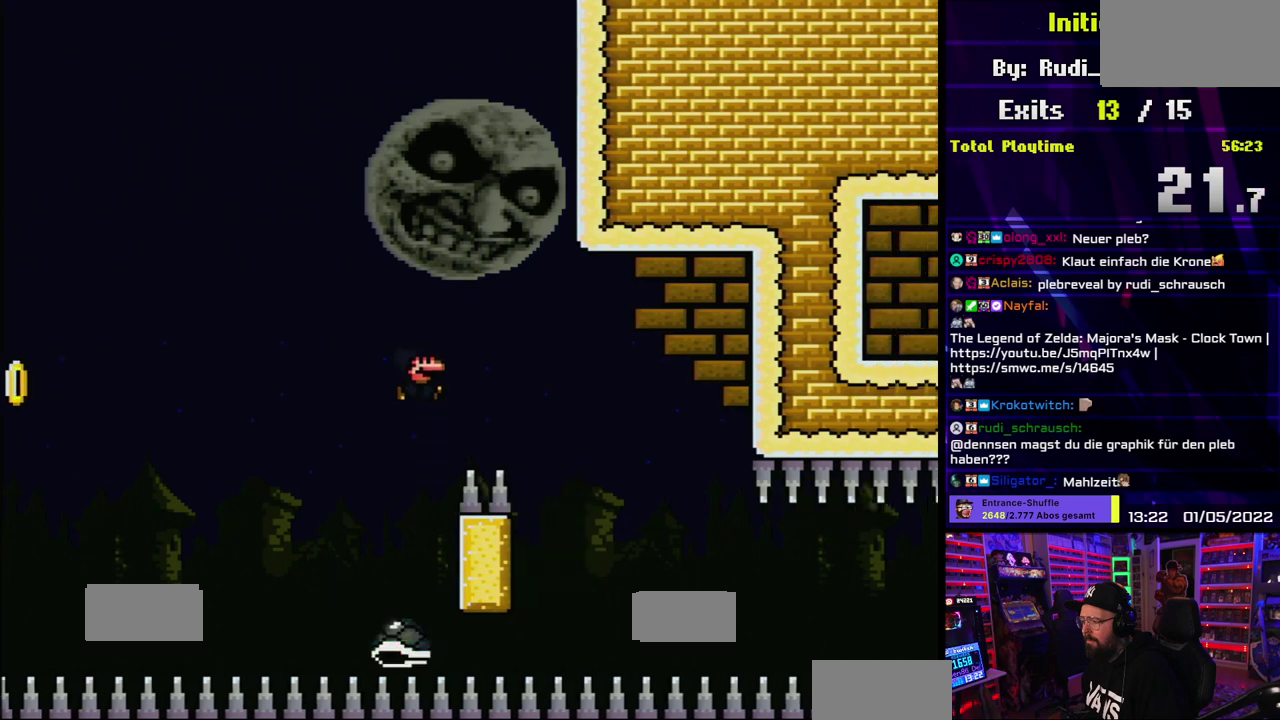
{"buttons": ["Y"], "events": [[283, "B", "up"]]}
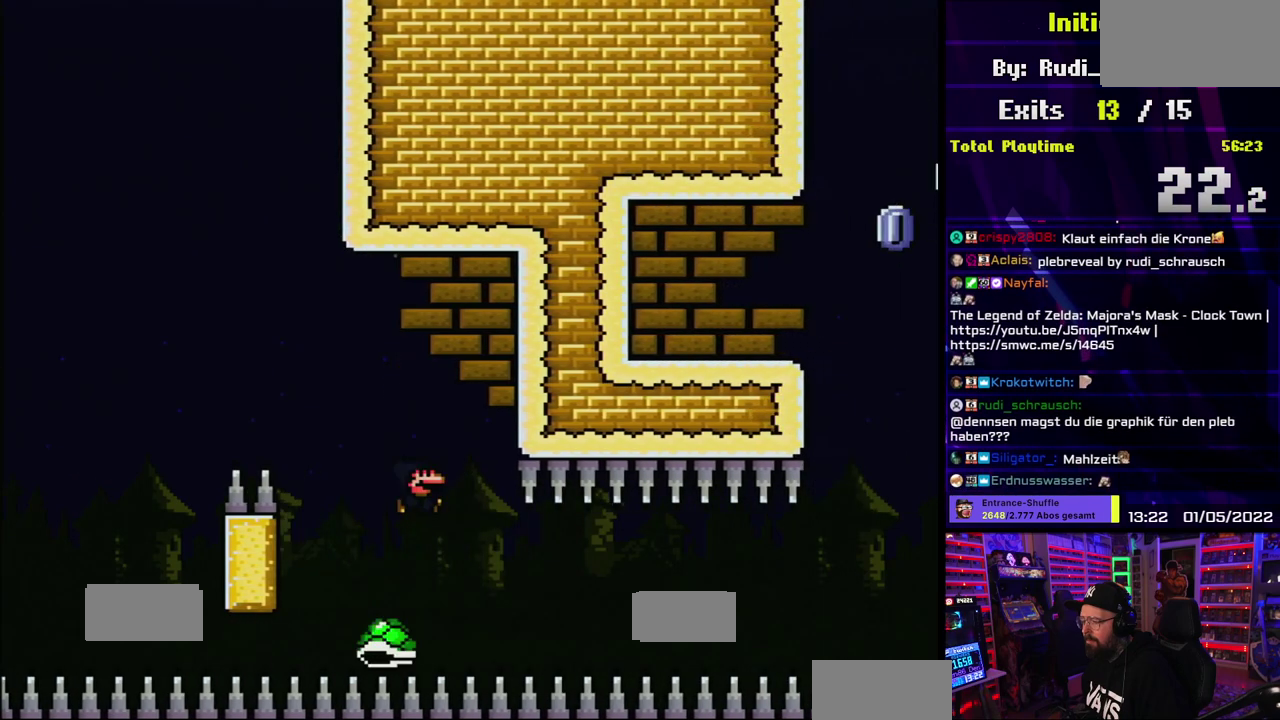
{"buttons": ["Y"]}
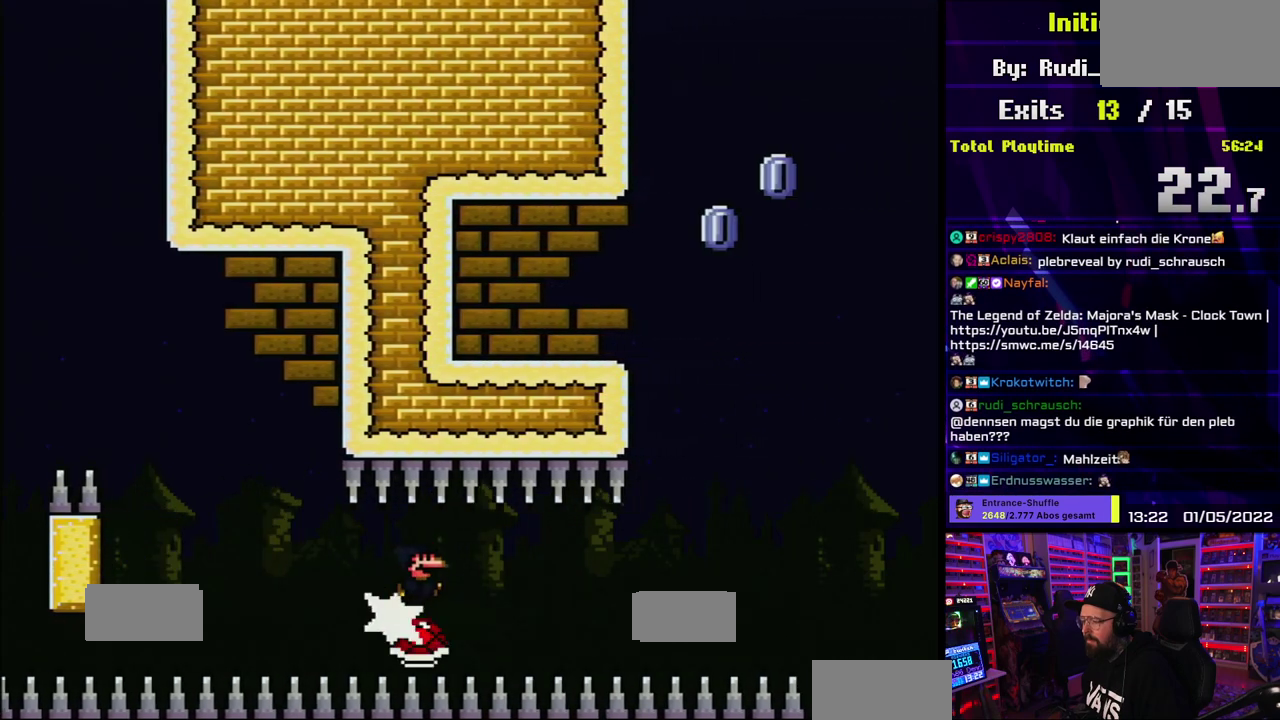
{"buttons": ["Y"]}
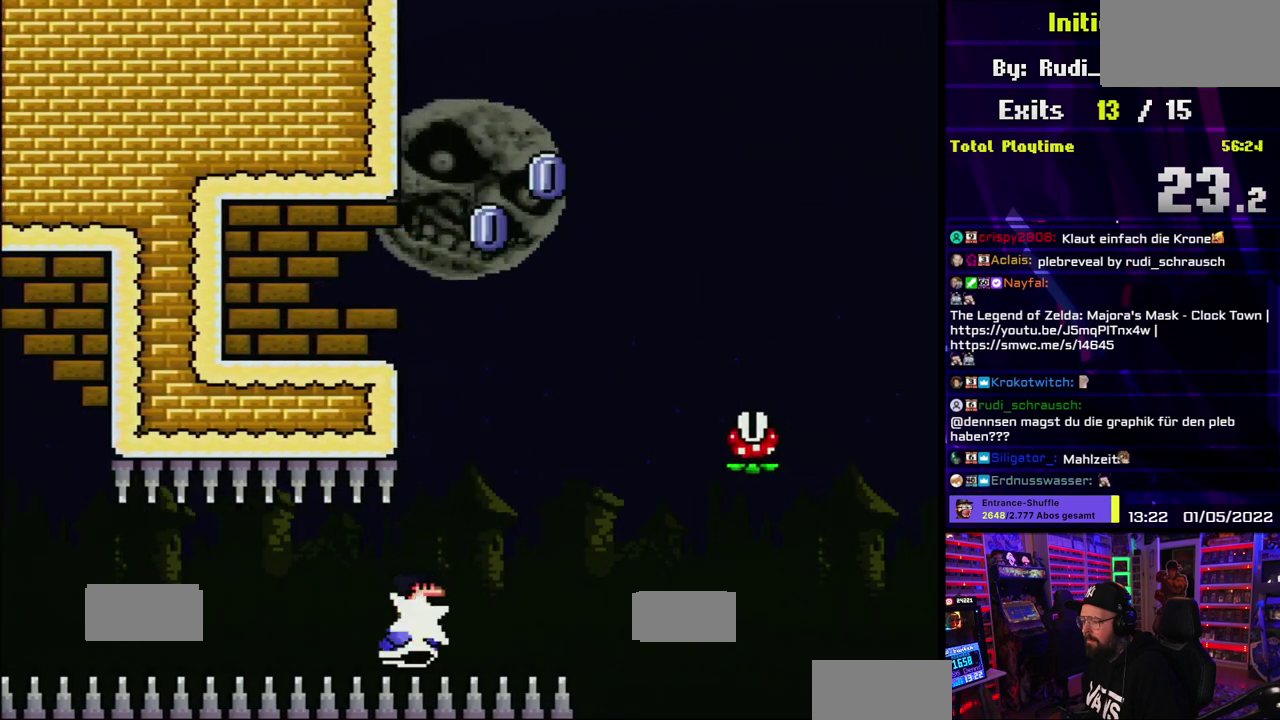
{"buttons": ["B", "Y", "R1"]}
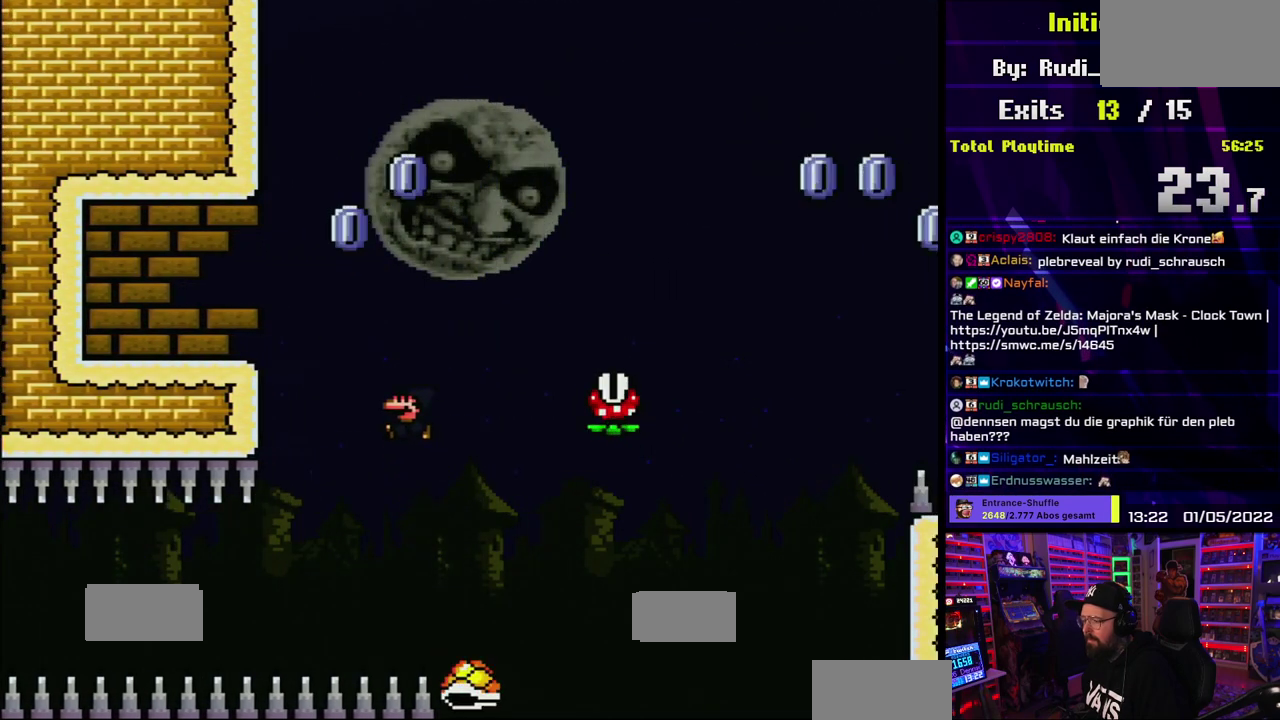
{"buttons": ["B", "Y"]}
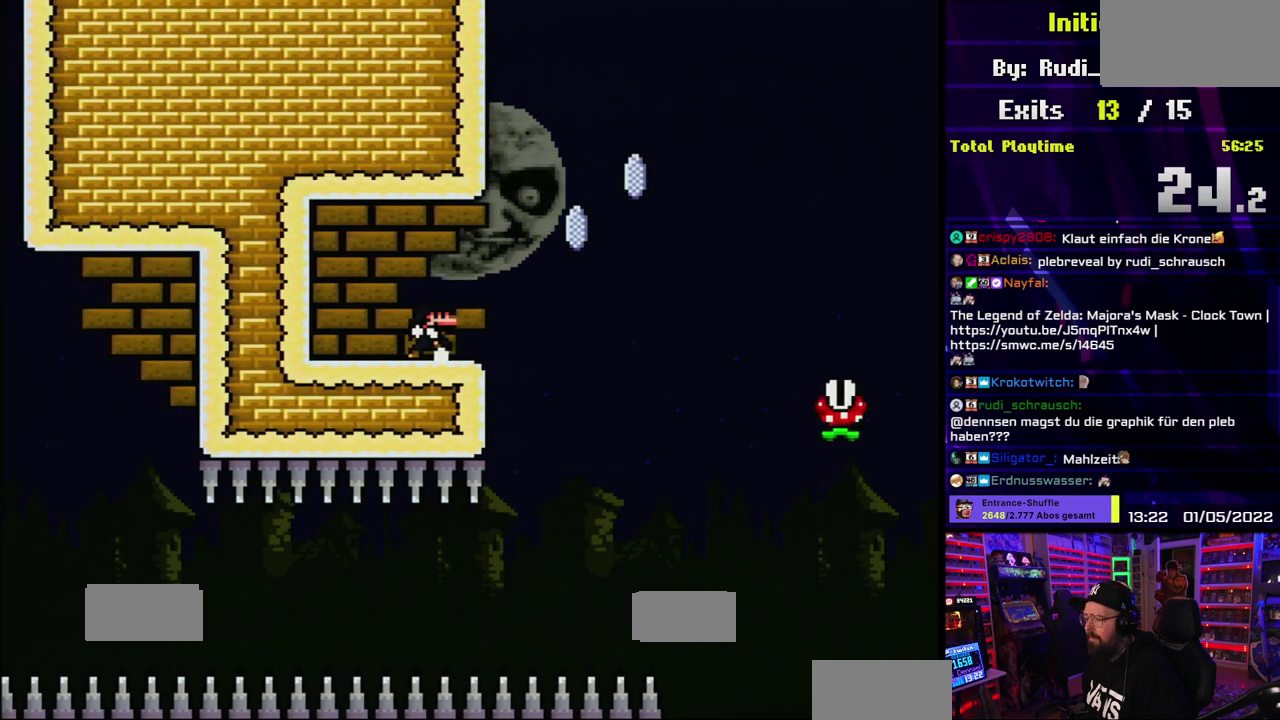
{"buttons": ["X"], "events": [[17, "B", "up"], [33, "X", "down"], [33, "Y", "up"], [383, "A", "down"], [467, "A", "up"]]}